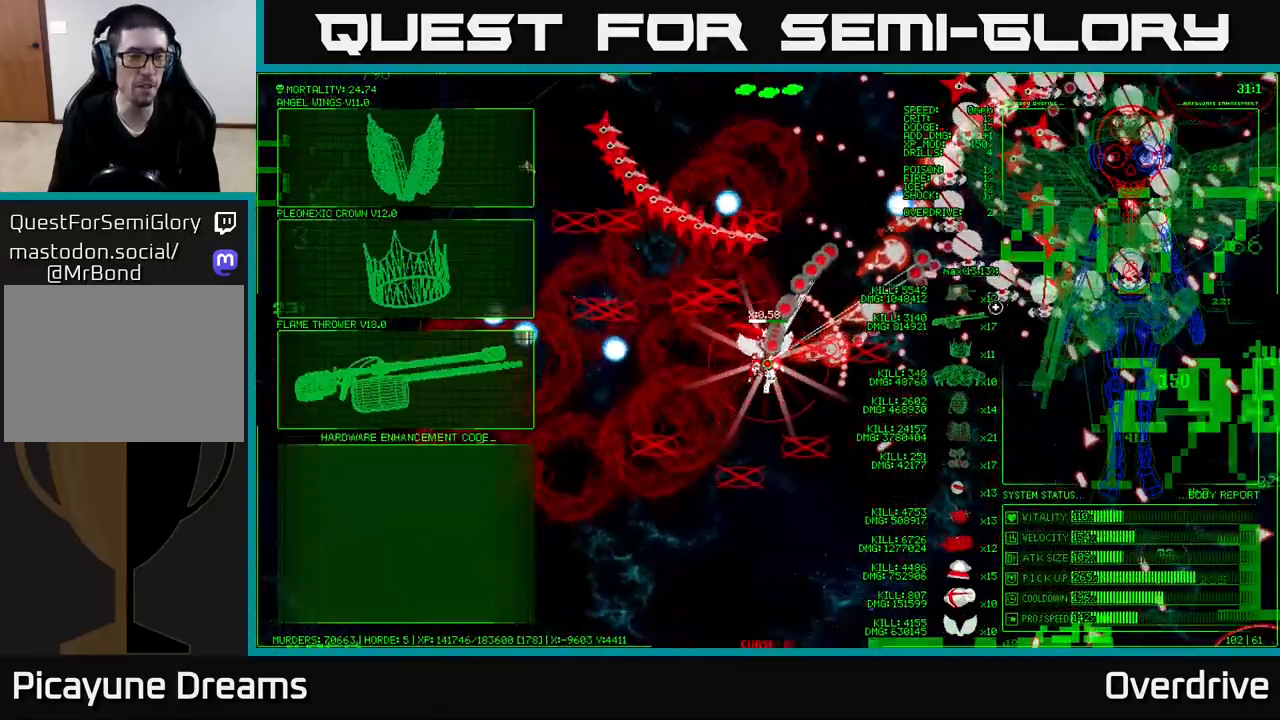
Gameplay with a controller (Xbox layout); each line is a JSON object with the inputs held at the frame after it. "events" lists button and stick changes between this image and that frame as [ms after this image, input, new state], when the widget could be followed in between. Not read: L3.
{"buttons": [], "left_stick": "left", "right_stick": "center", "events": [[333, "left_stick", "left"]]}
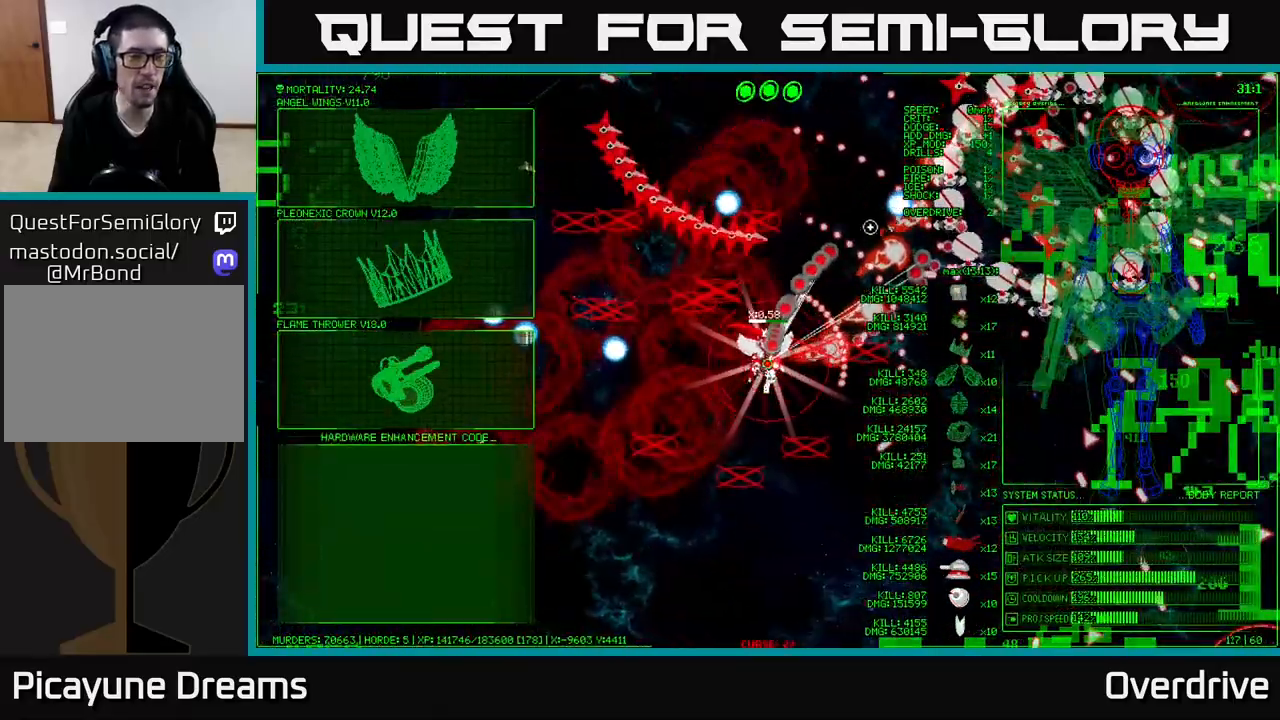
{"buttons": [], "left_stick": "left", "right_stick": "center", "events": []}
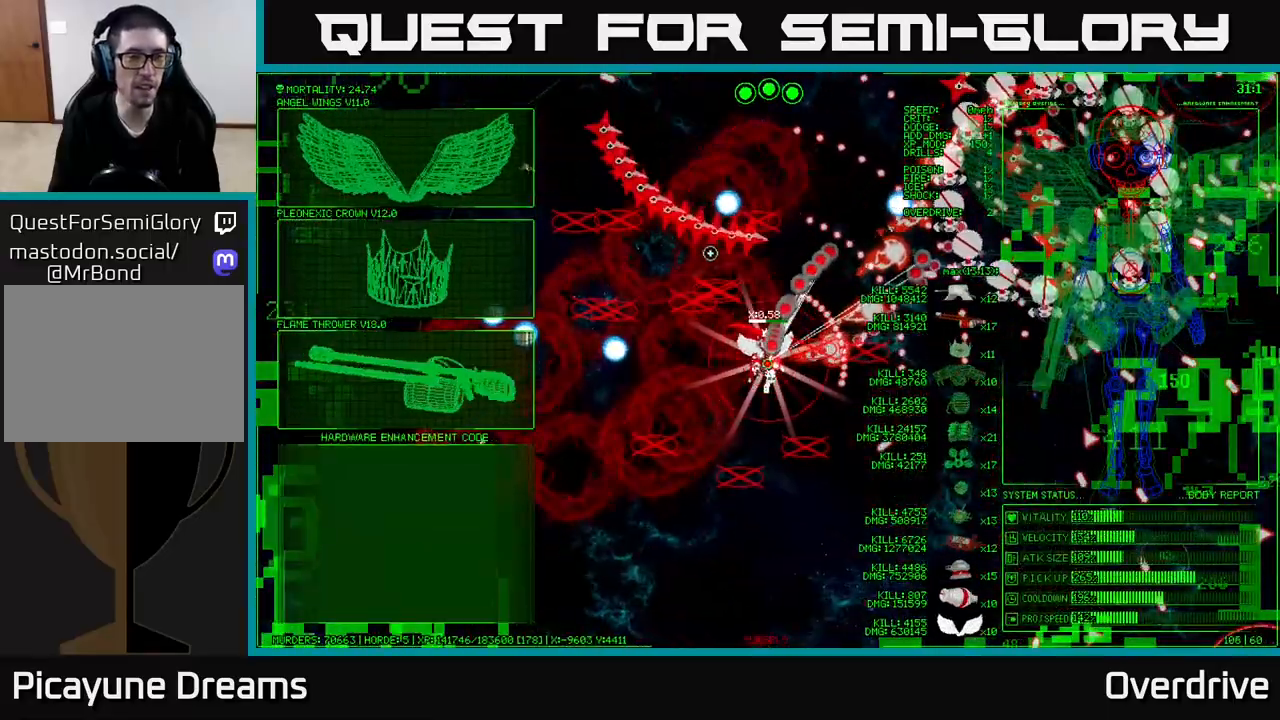
{"buttons": [], "left_stick": "left", "right_stick": "center", "events": []}
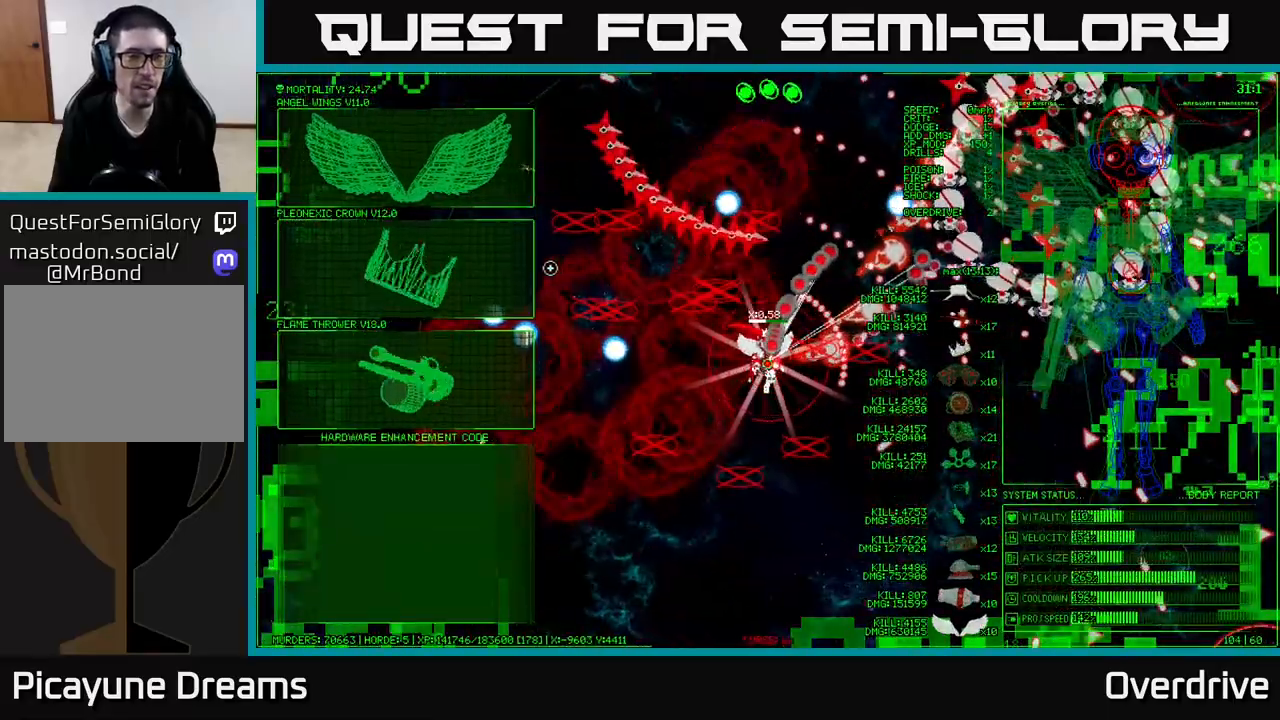
{"buttons": [], "left_stick": "left", "right_stick": "center", "events": [[167, "A", "down"], [217, "left_stick", "center"], [283, "A", "up"], [367, "left_stick", "left"]]}
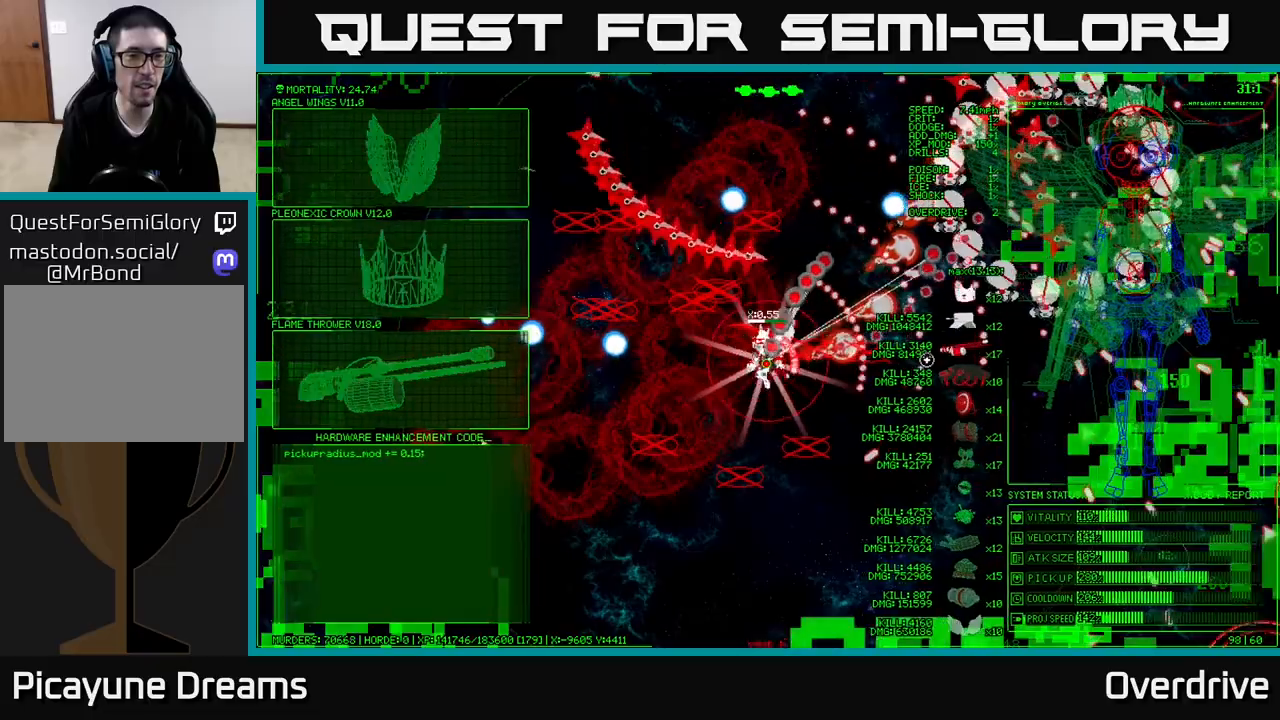
{"buttons": [], "left_stick": "left", "right_stick": "center", "events": []}
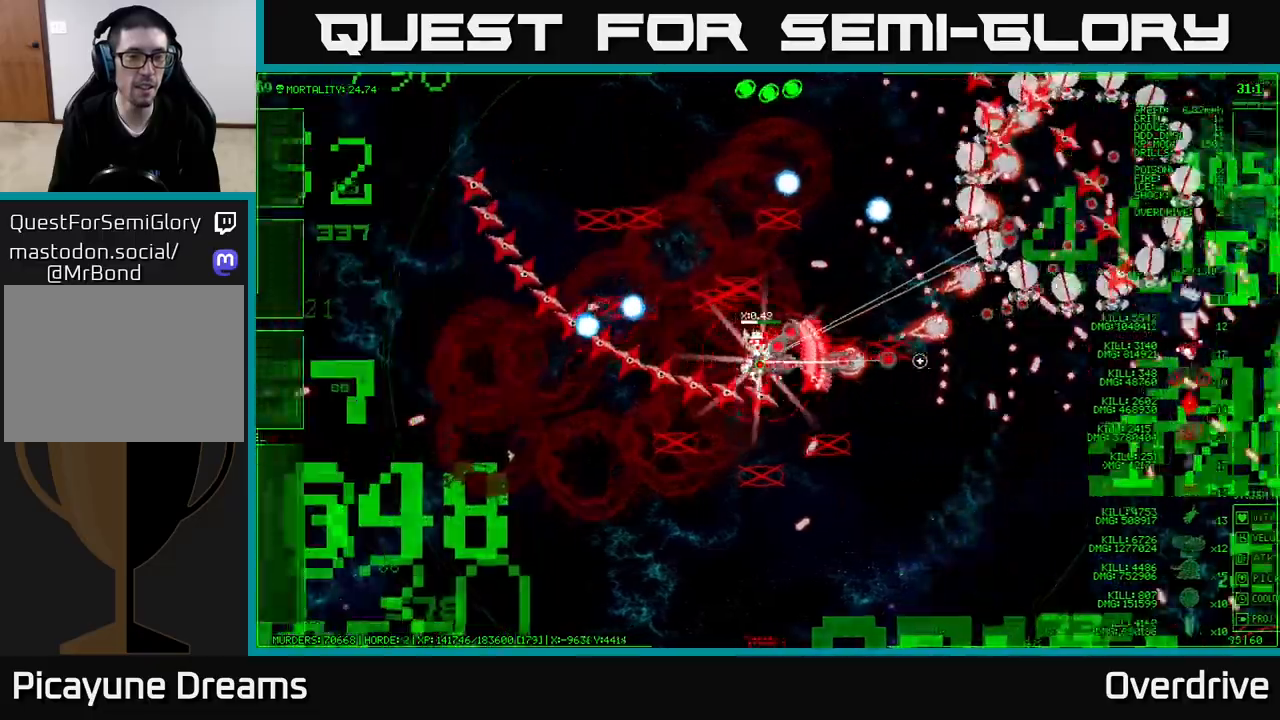
{"buttons": [], "left_stick": "left", "right_stick": "center", "events": []}
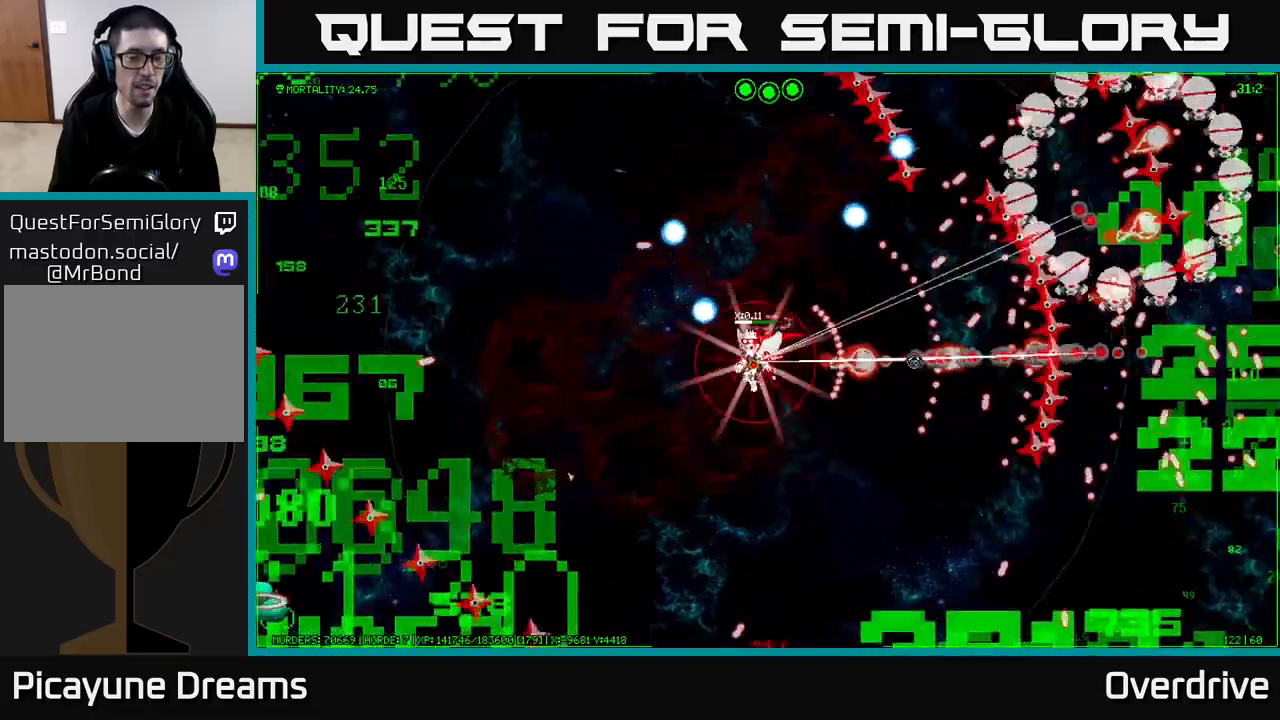
{"buttons": [], "left_stick": "left", "right_stick": "center", "events": []}
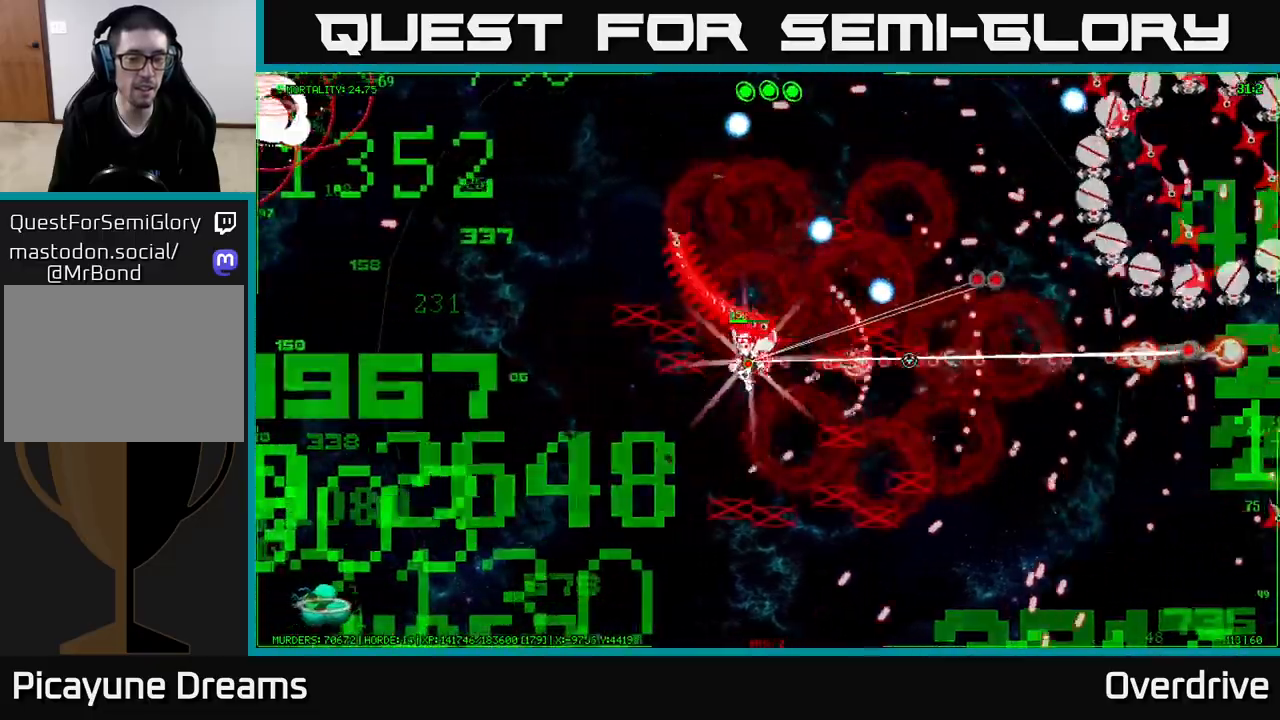
{"buttons": [], "left_stick": "left", "right_stick": "center", "events": []}
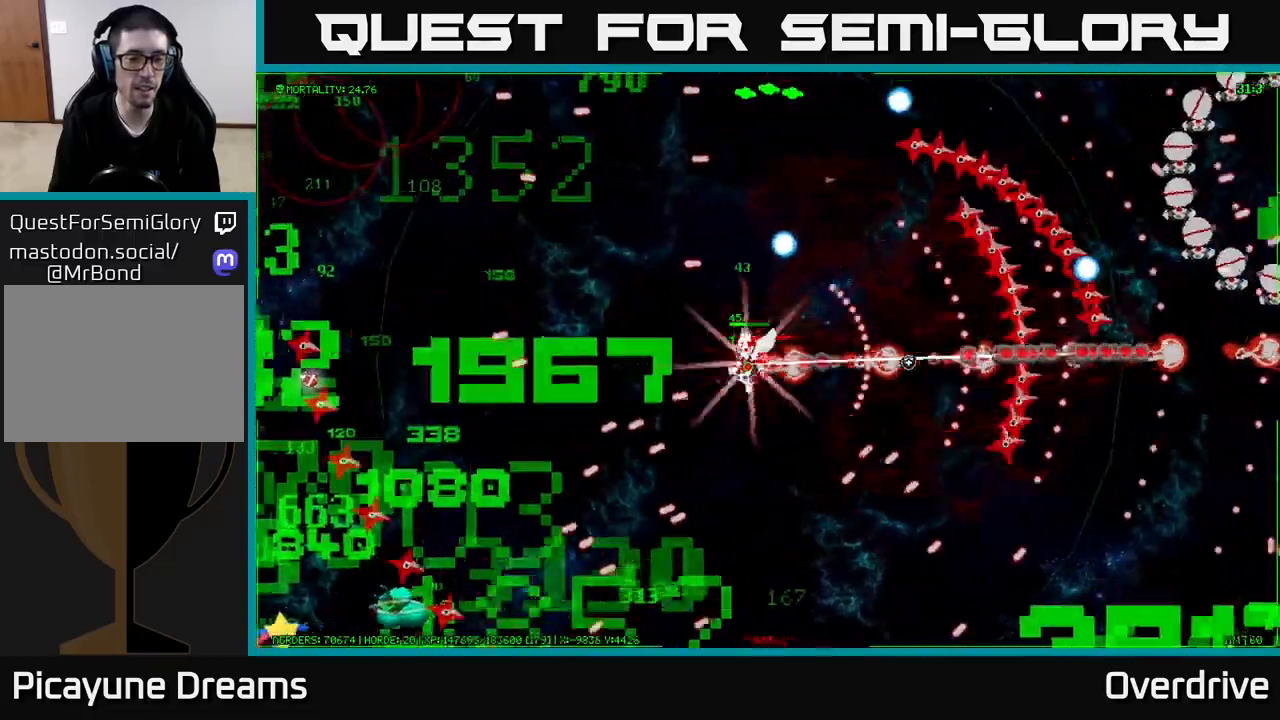
{"buttons": [], "left_stick": "left", "right_stick": "center", "events": []}
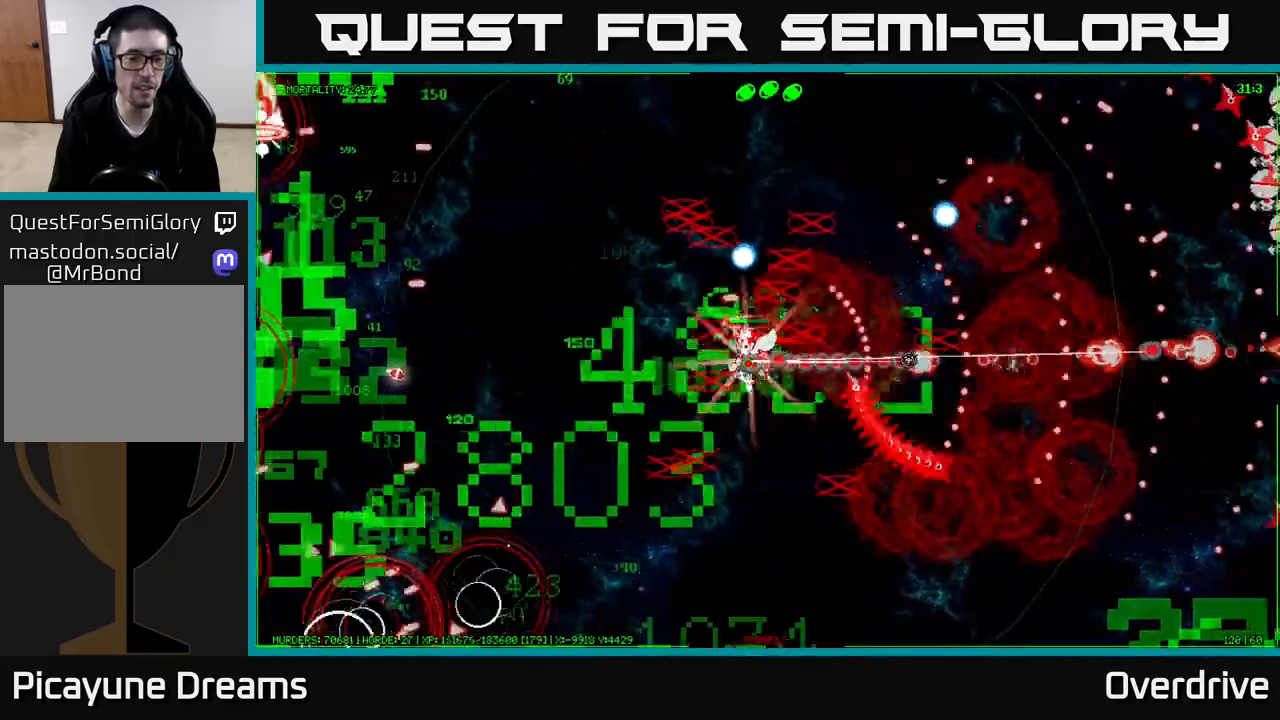
{"buttons": [], "left_stick": "left", "right_stick": "center", "events": []}
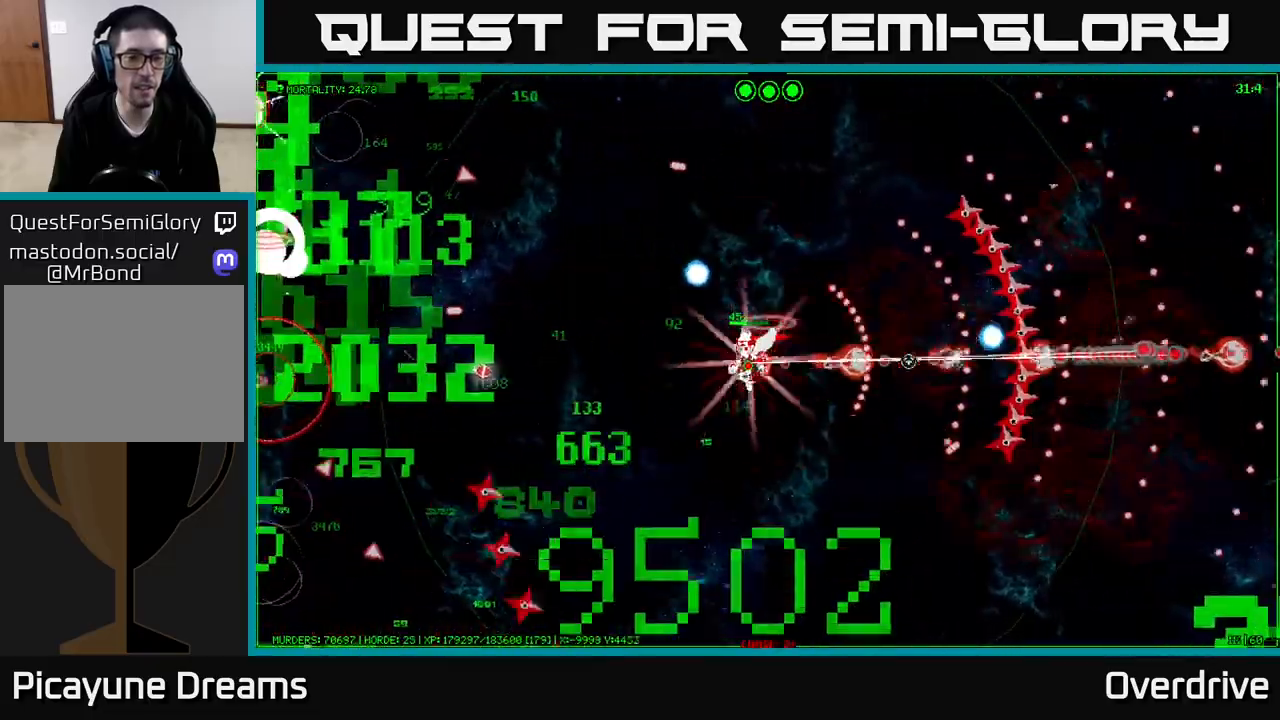
{"buttons": [], "left_stick": "up", "right_stick": "center", "events": [[267, "left_stick", "up-left"], [367, "left_stick", "up"]]}
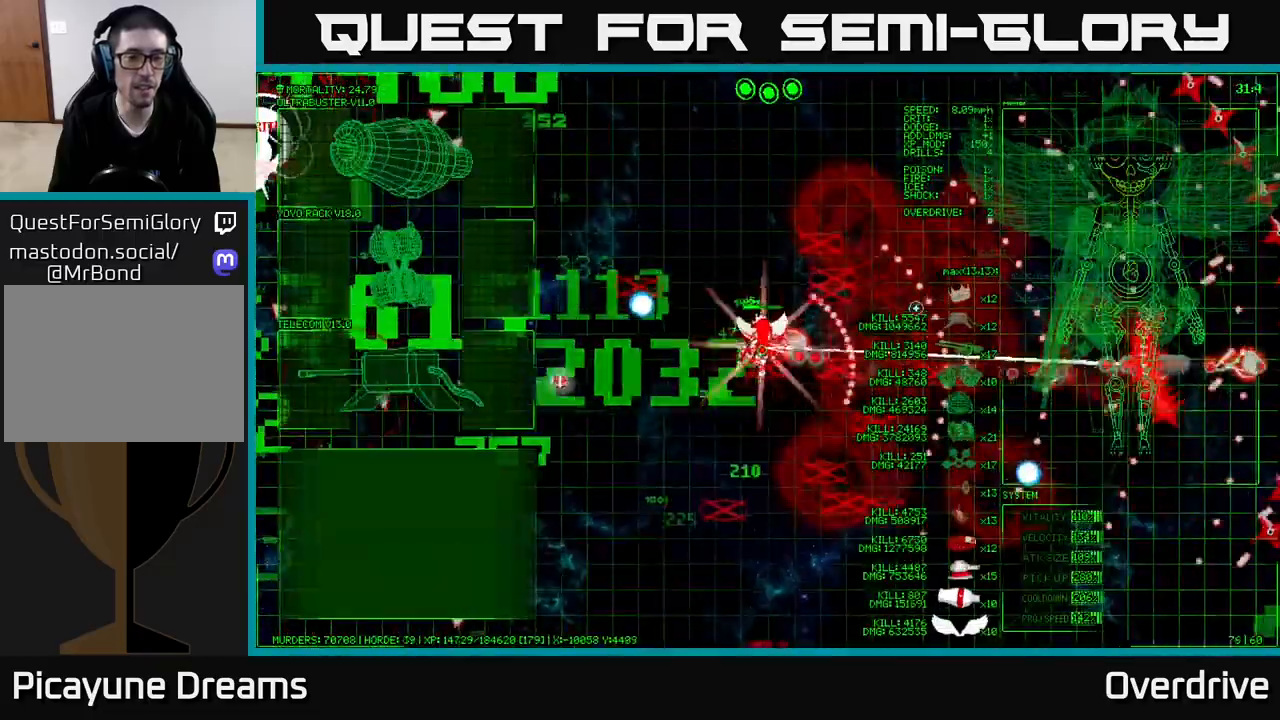
{"buttons": [], "left_stick": "up-left", "right_stick": "center", "events": [[250, "left_stick", "up-left"]]}
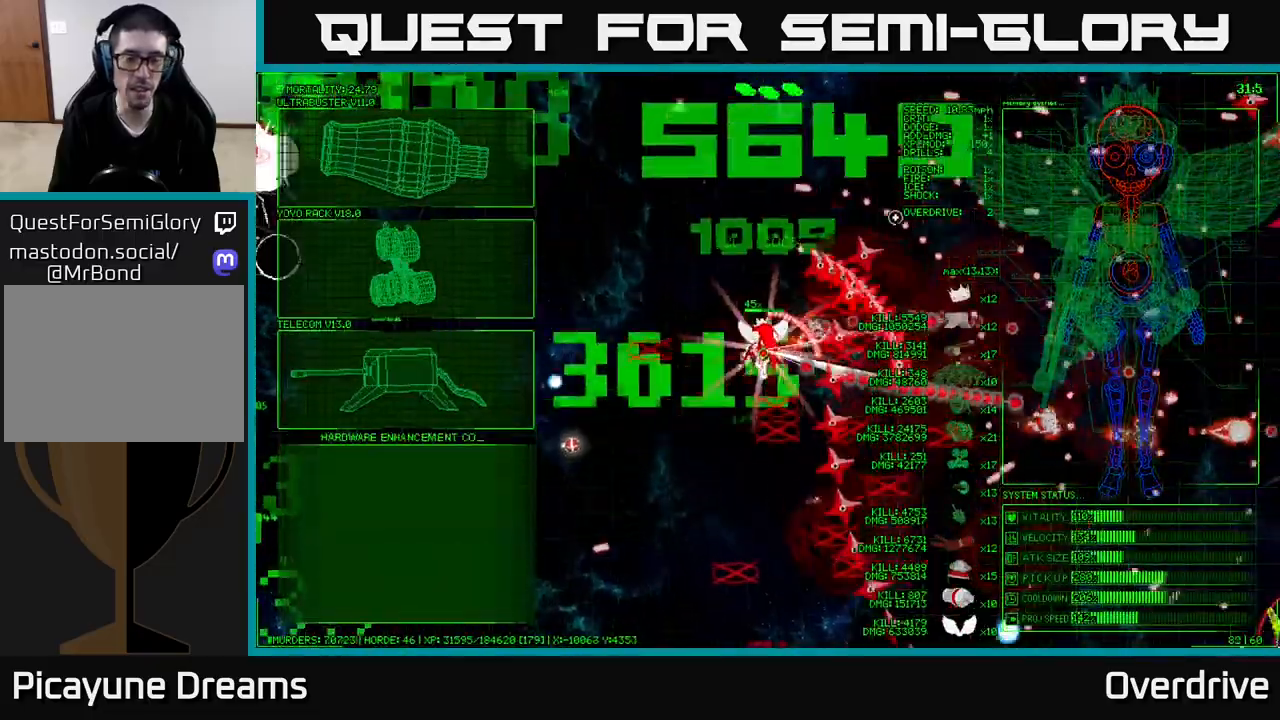
{"buttons": [], "left_stick": "center", "right_stick": "center", "events": [[417, "left_stick", "center"]]}
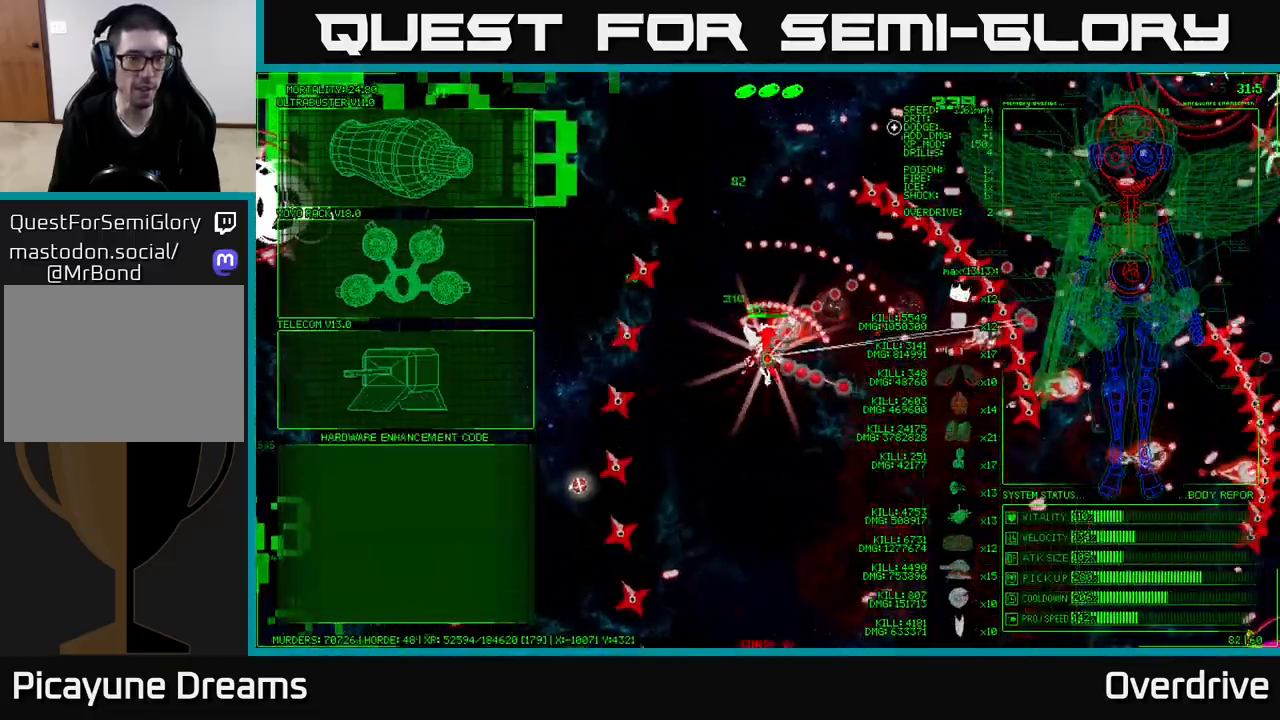
{"buttons": [], "left_stick": "left", "right_stick": "center", "events": [[83, "left_stick", "left"], [300, "left_stick", "up-left"], [500, "left_stick", "left"]]}
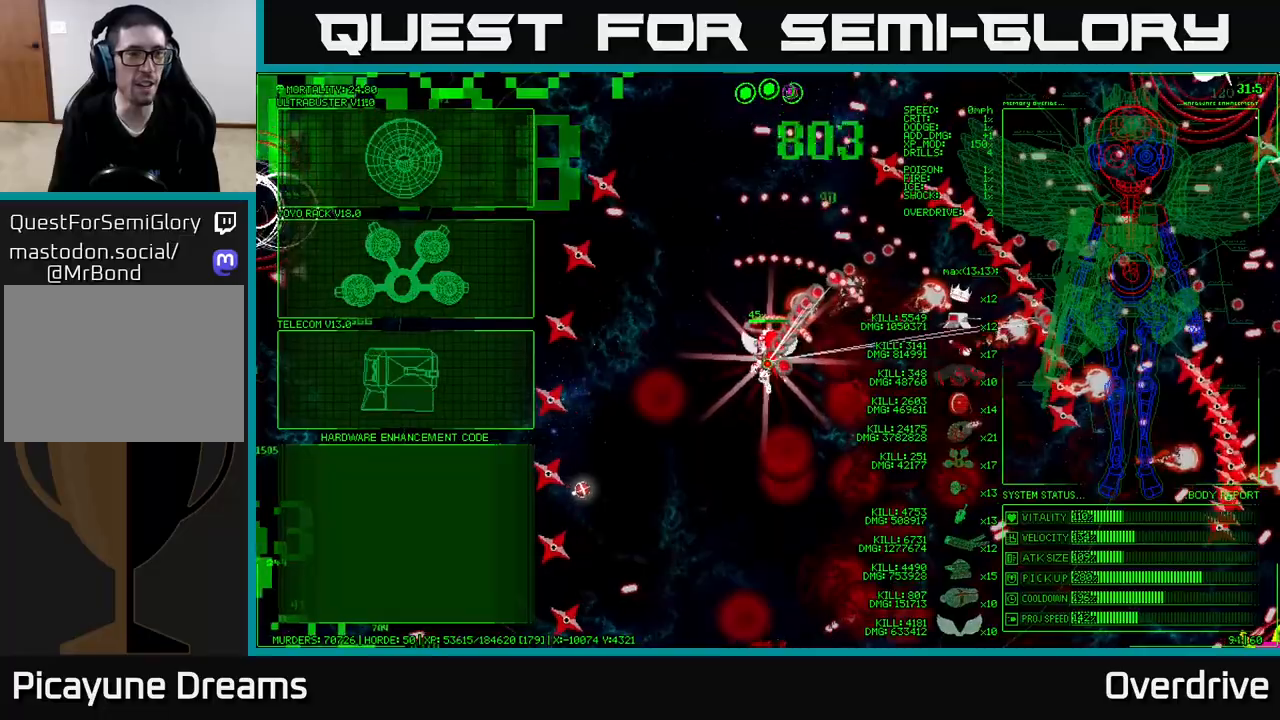
{"buttons": [], "left_stick": "left", "right_stick": "center", "events": []}
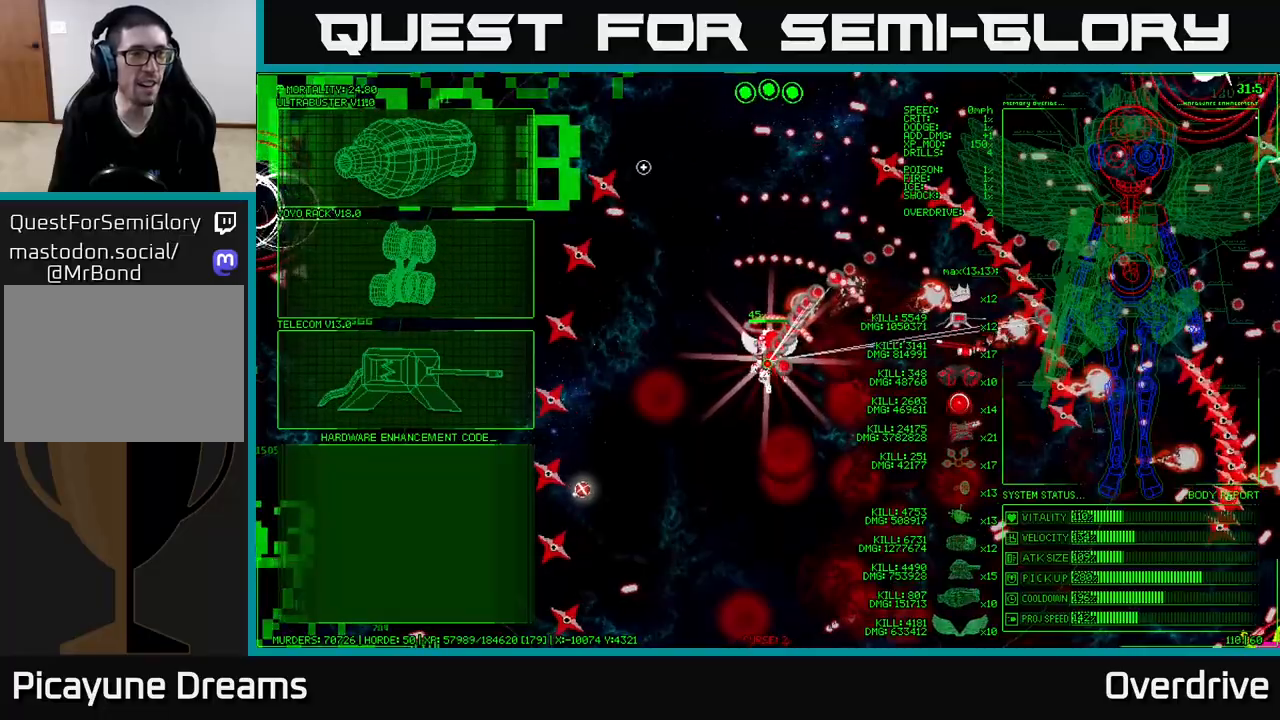
{"buttons": [], "left_stick": "left", "right_stick": "center", "events": []}
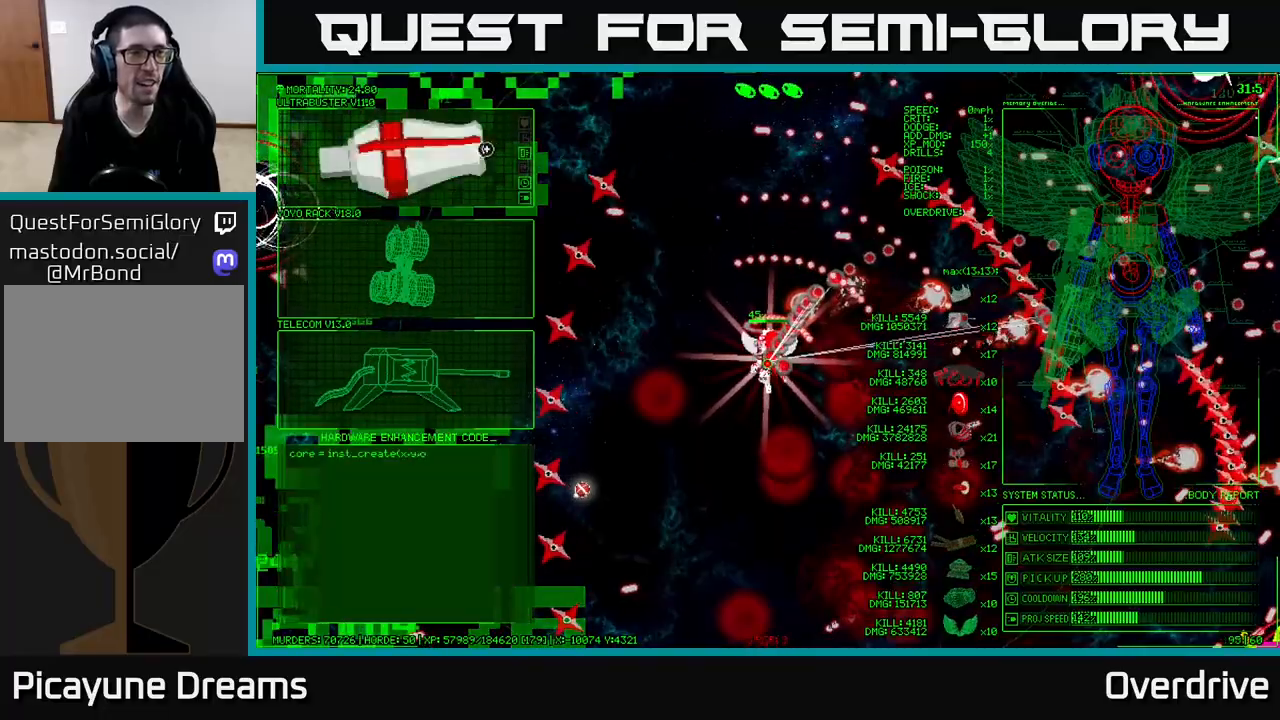
{"buttons": [], "left_stick": "up-left", "right_stick": "center", "events": [[50, "A", "down"], [100, "left_stick", "center"], [167, "A", "up"], [233, "left_stick", "left"], [333, "left_stick", "up-left"]]}
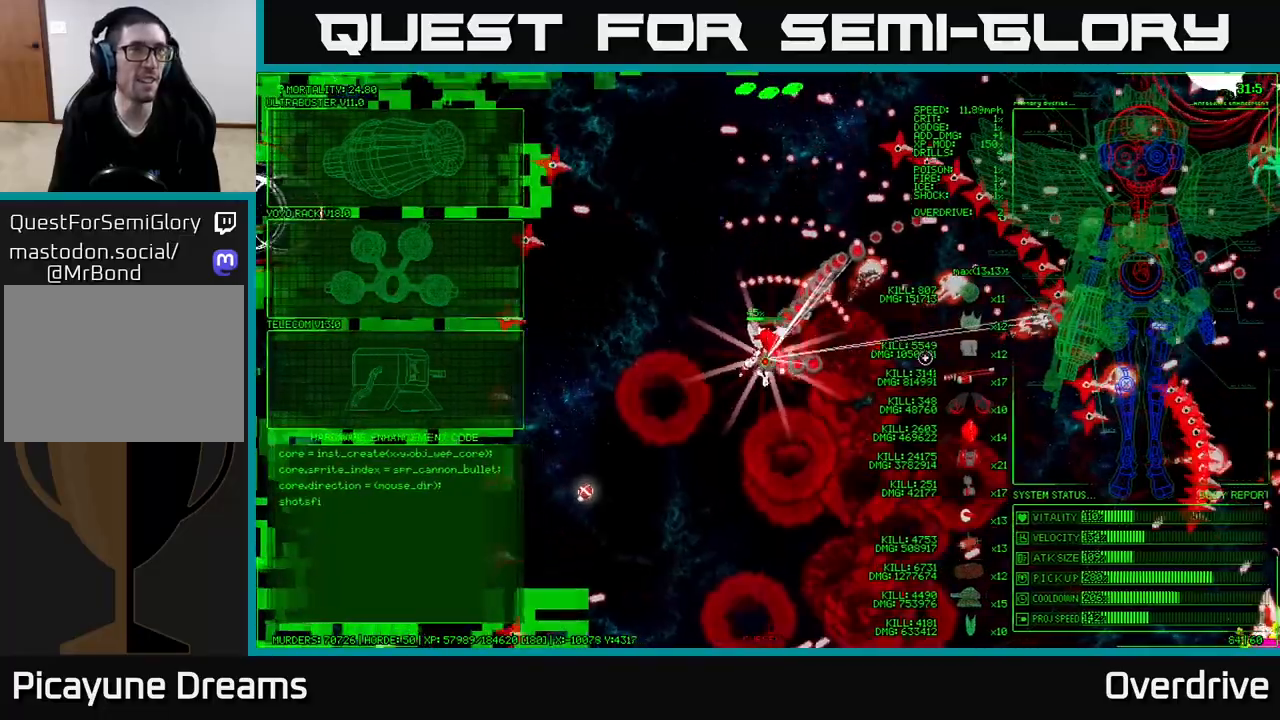
{"buttons": [], "left_stick": "up-left", "right_stick": "center", "events": [[200, "right_stick", "up-left"], [417, "right_stick", "center"]]}
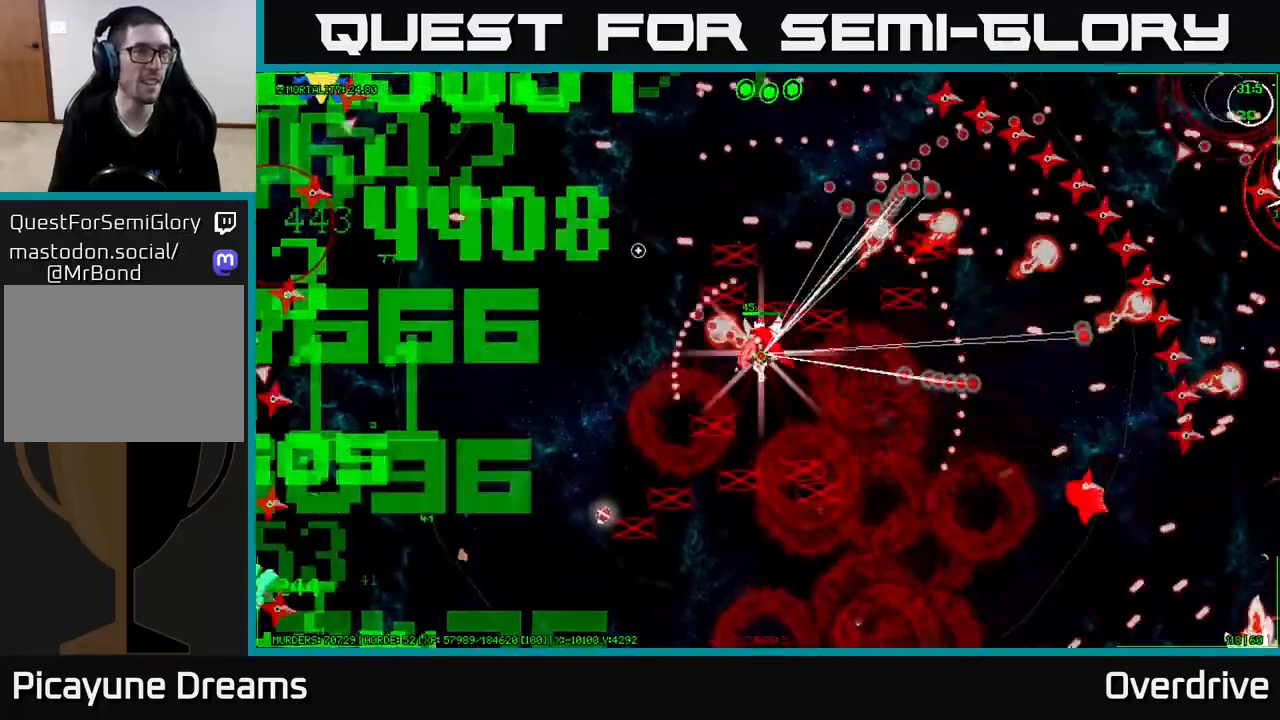
{"buttons": [], "left_stick": "up-left", "right_stick": "center", "events": []}
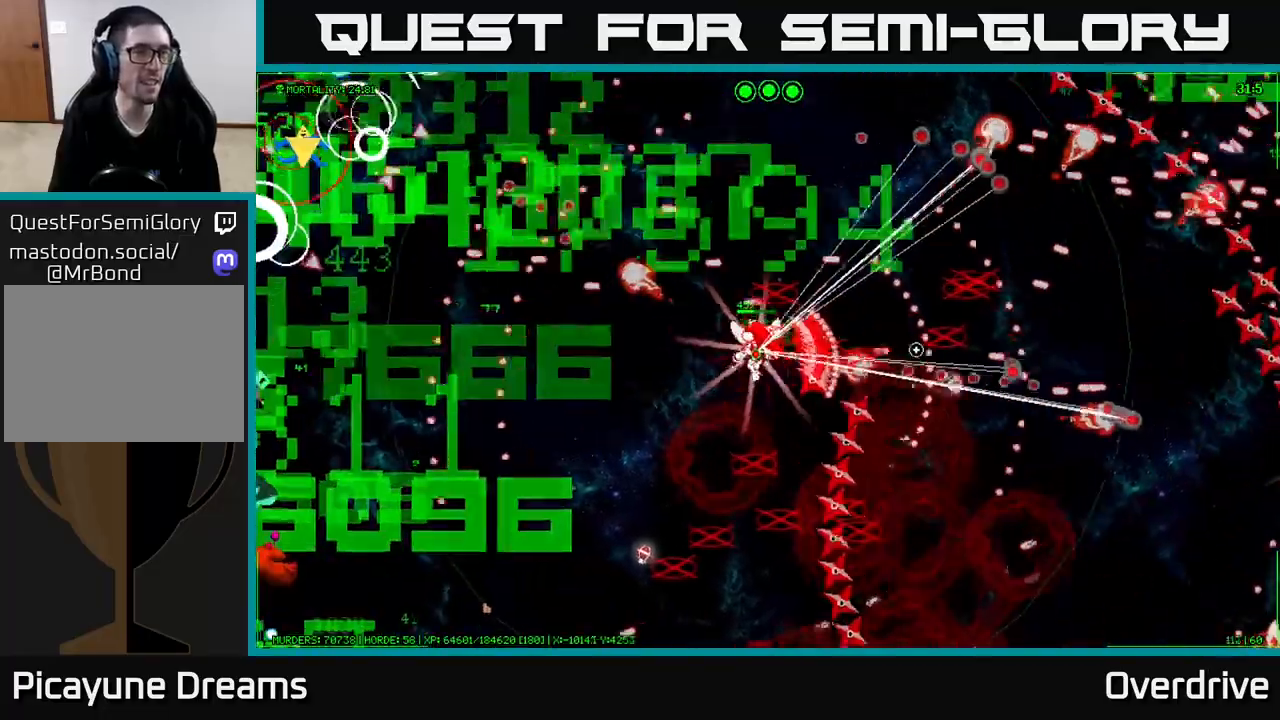
{"buttons": [], "left_stick": "up-left", "right_stick": "center", "events": []}
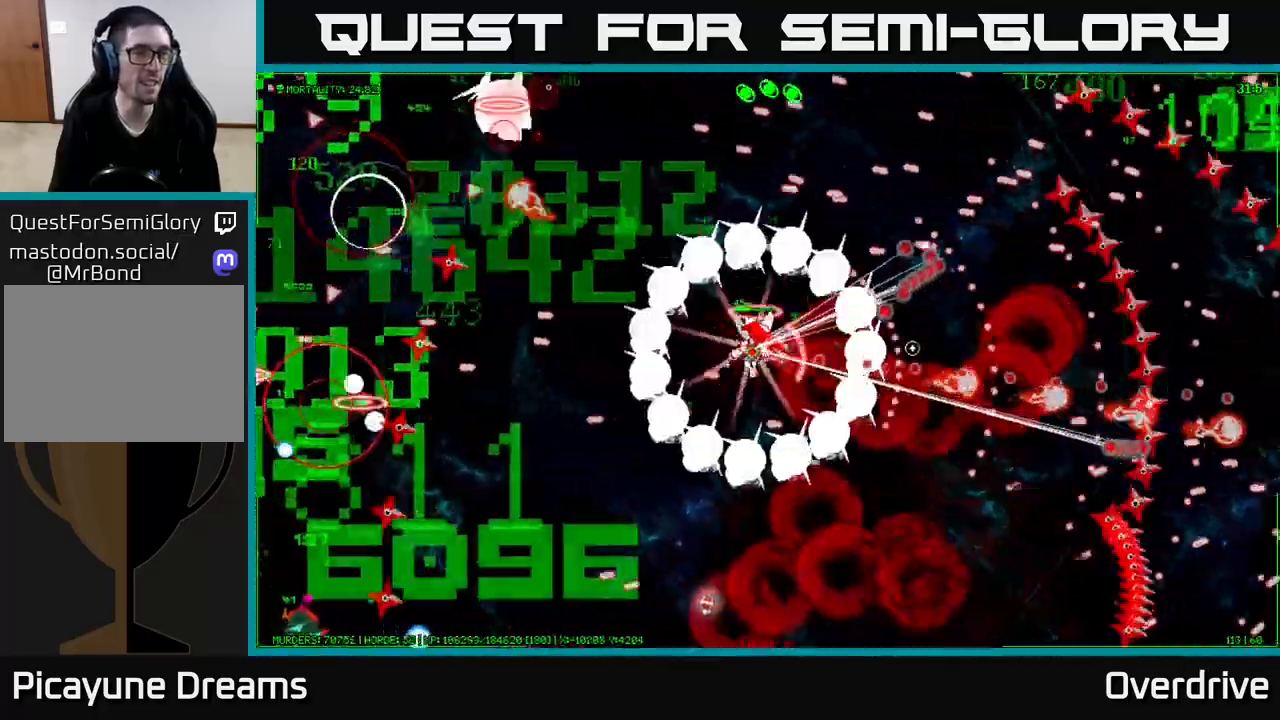
{"buttons": [], "left_stick": "left", "right_stick": "center", "events": [[300, "left_stick", "left"]]}
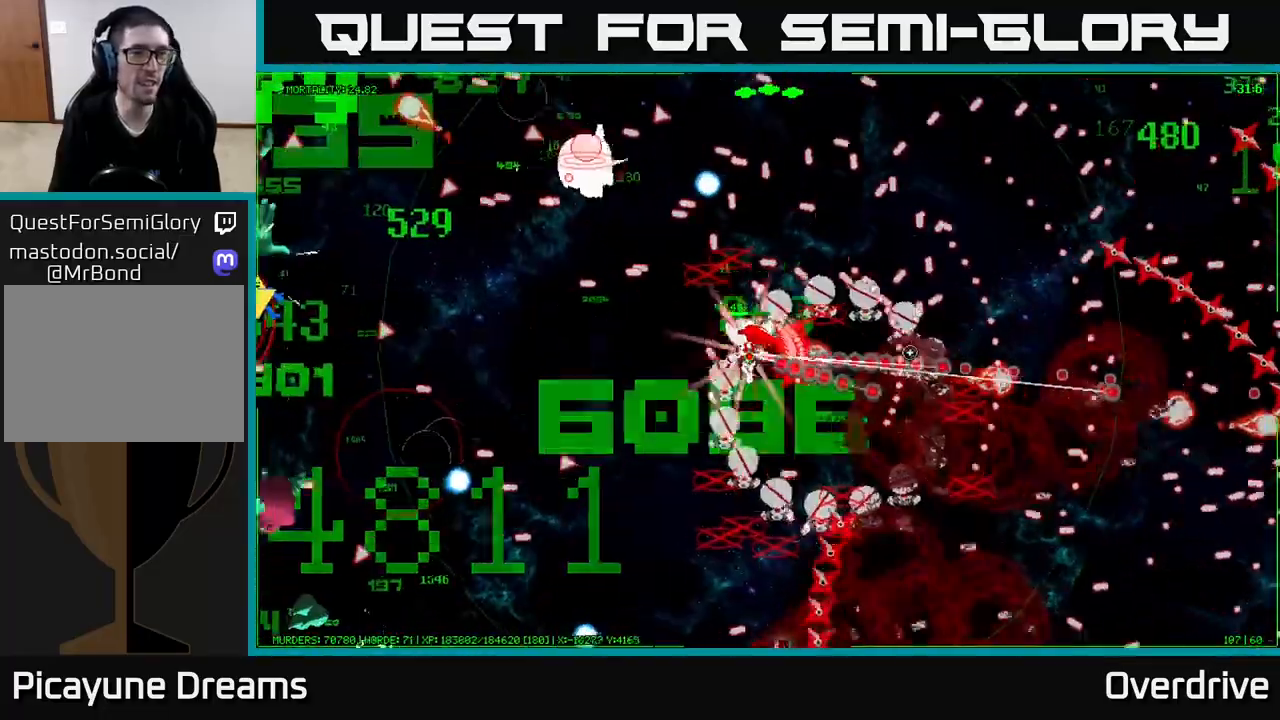
{"buttons": [], "left_stick": "left", "right_stick": "center", "events": []}
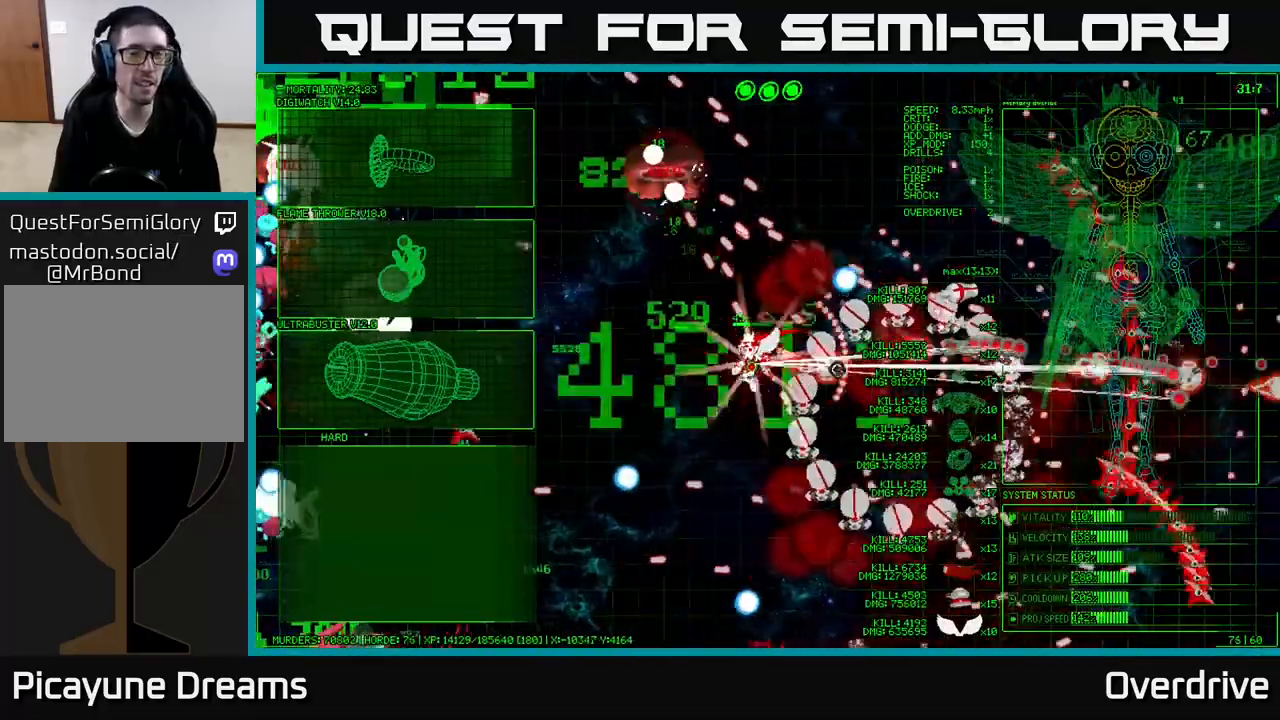
{"buttons": [], "left_stick": "center", "right_stick": "center", "events": [[500, "left_stick", "center"]]}
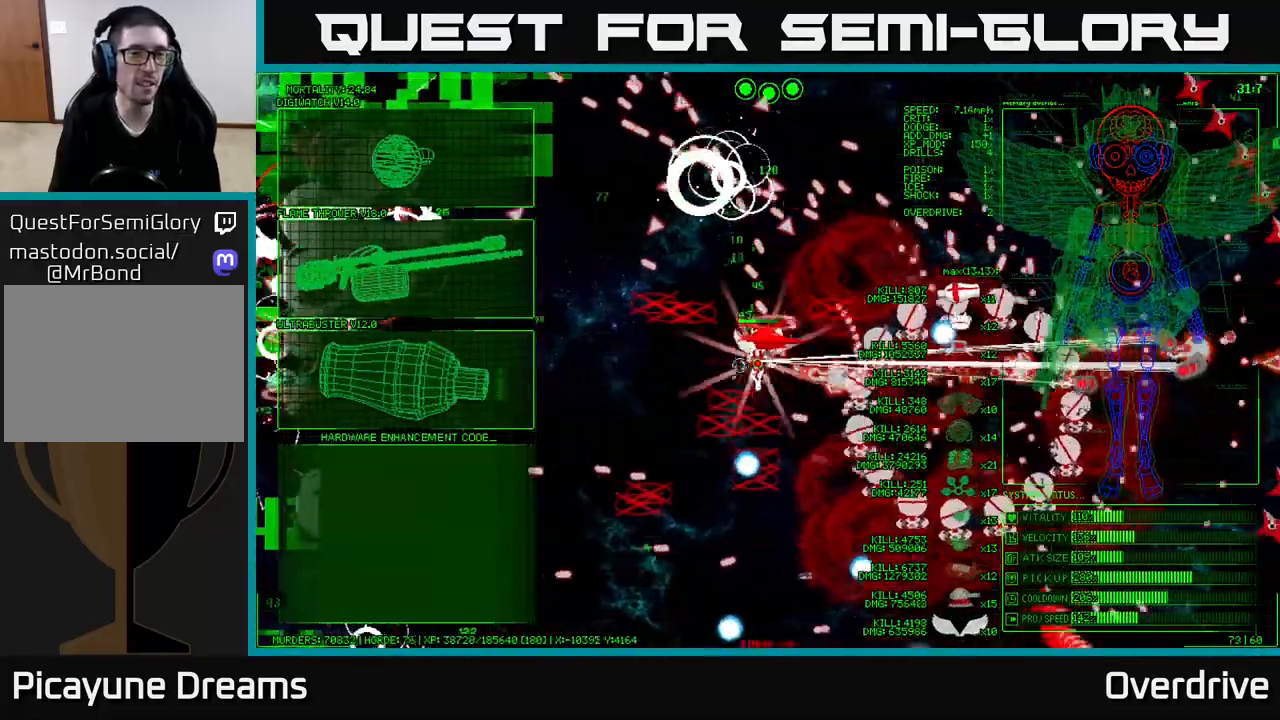
{"buttons": [], "left_stick": "down-left", "right_stick": "center", "events": [[133, "left_stick", "left"], [200, "left_stick", "down-left"]]}
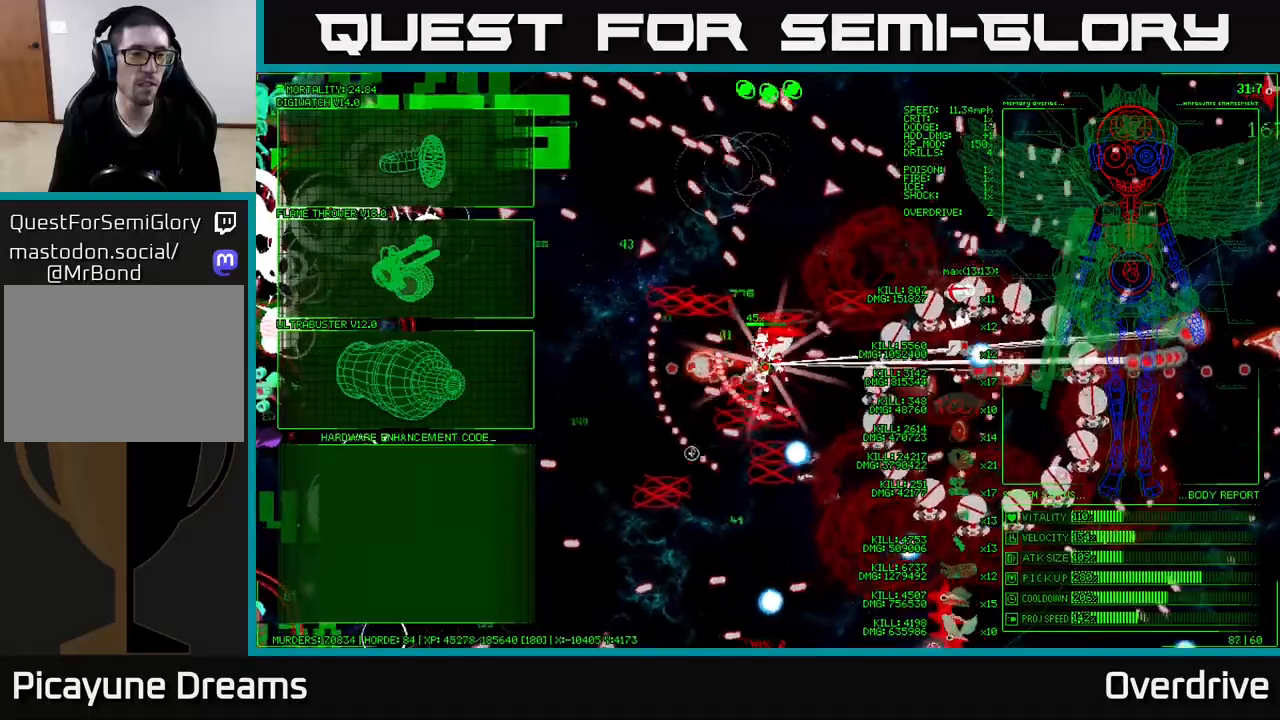
{"buttons": [], "left_stick": "up-left", "right_stick": "center", "events": [[100, "left_stick", "left"], [500, "left_stick", "up-left"]]}
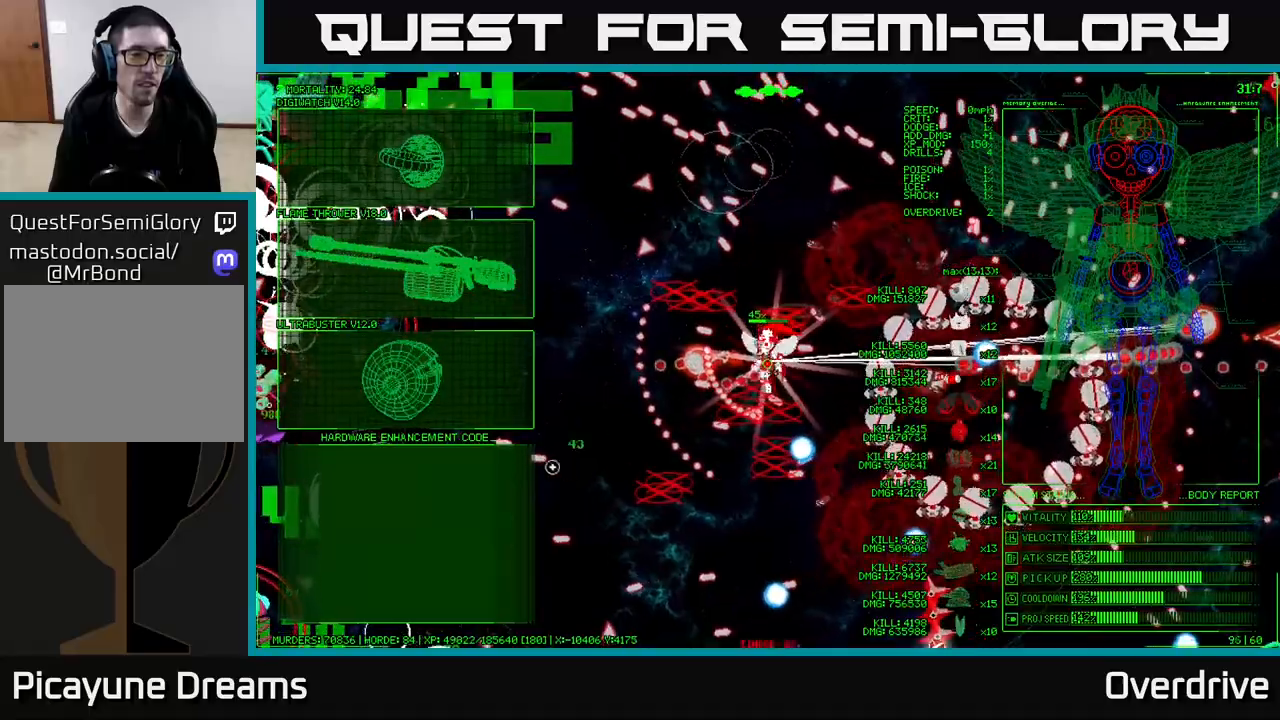
{"buttons": ["A"], "left_stick": "center", "right_stick": "center", "events": [[400, "A", "down"], [433, "left_stick", "center"]]}